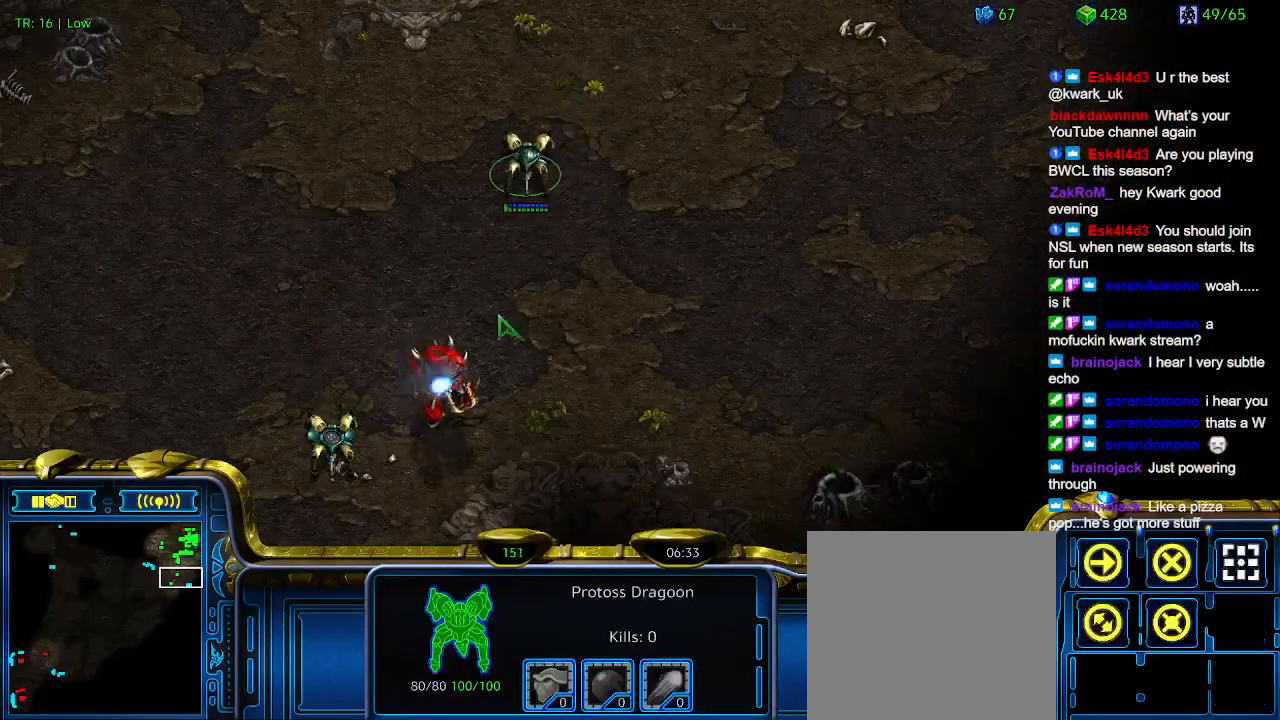
Gameplay with keyboard; each line is a JSON object with the keys held at the frame after it. "events" lists presses ("down") and releases ("up") of "1", "2", "3", "4", "5", "6", "a", "c", "ctrl", "d", "e", "f2", "f3", "q", "s", "t", "w", "x" and "z" between this image and that frame as [ms after this image, input, new state], when the widget could be followed in between. No other keys are recorded. Mouse input is not recorded.
{"keys": [], "events": []}
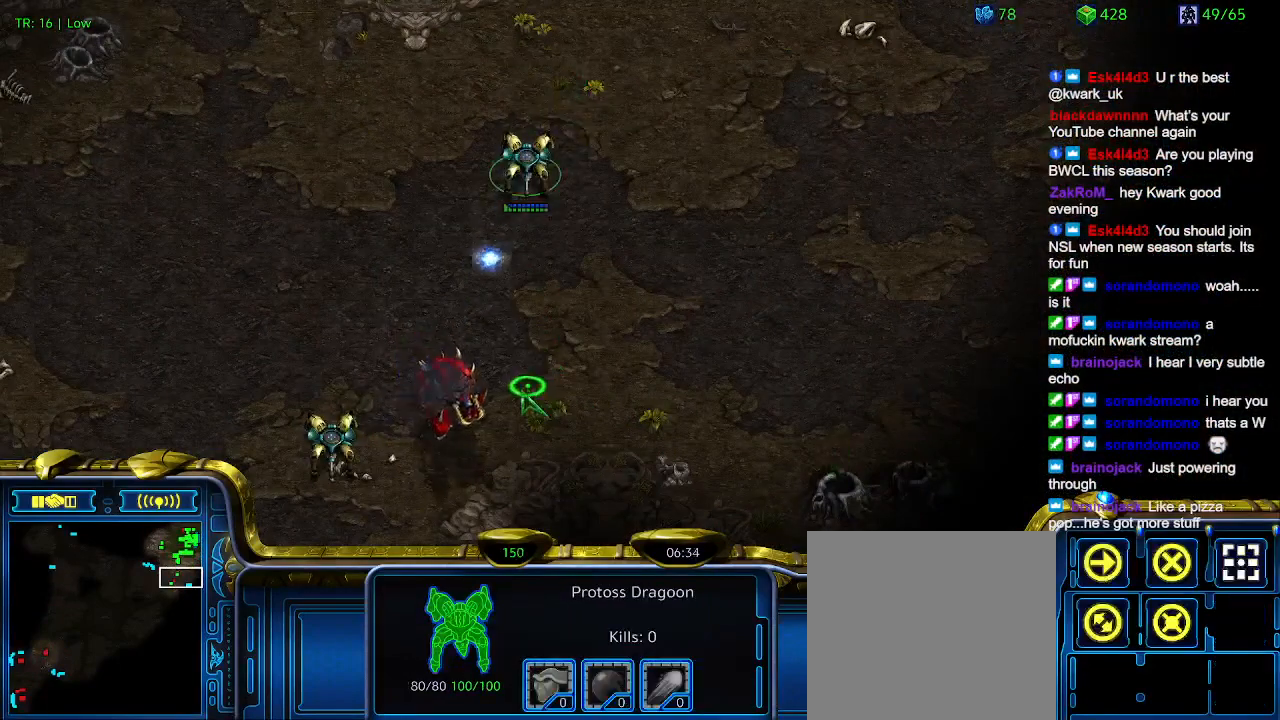
{"keys": [], "events": [[67, "a", "down"], [200, "a", "up"]]}
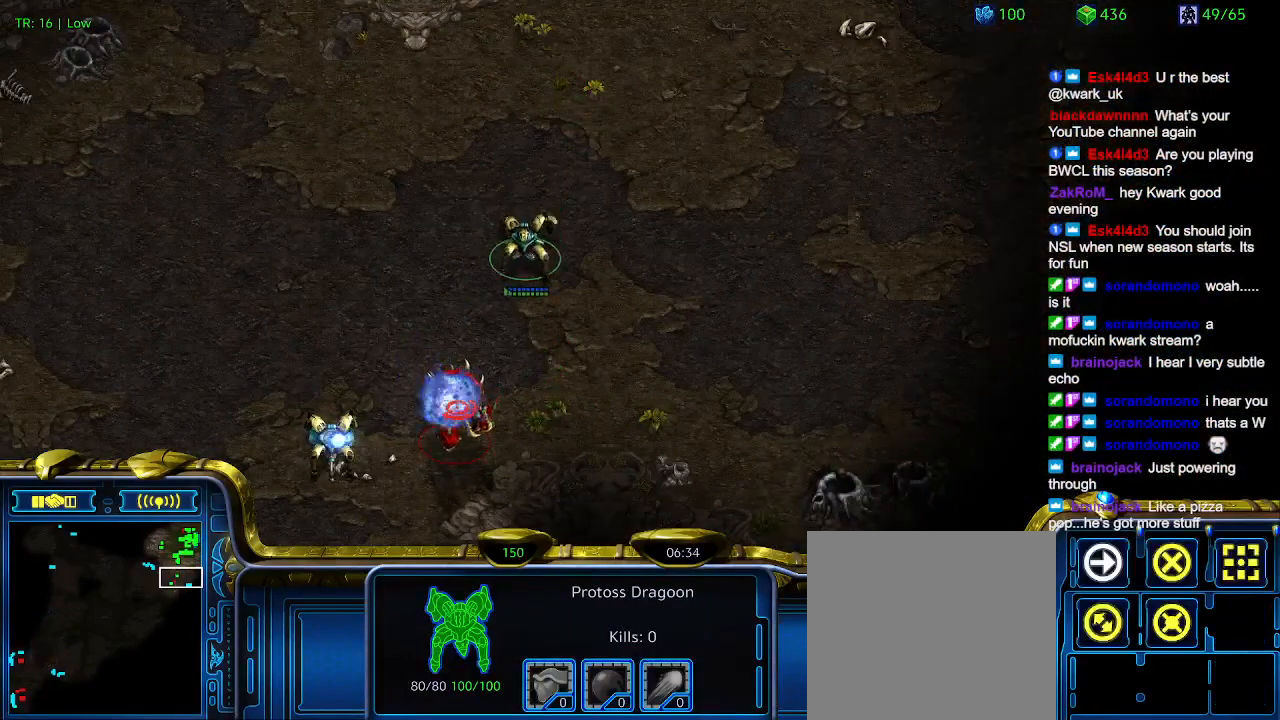
{"keys": [], "events": []}
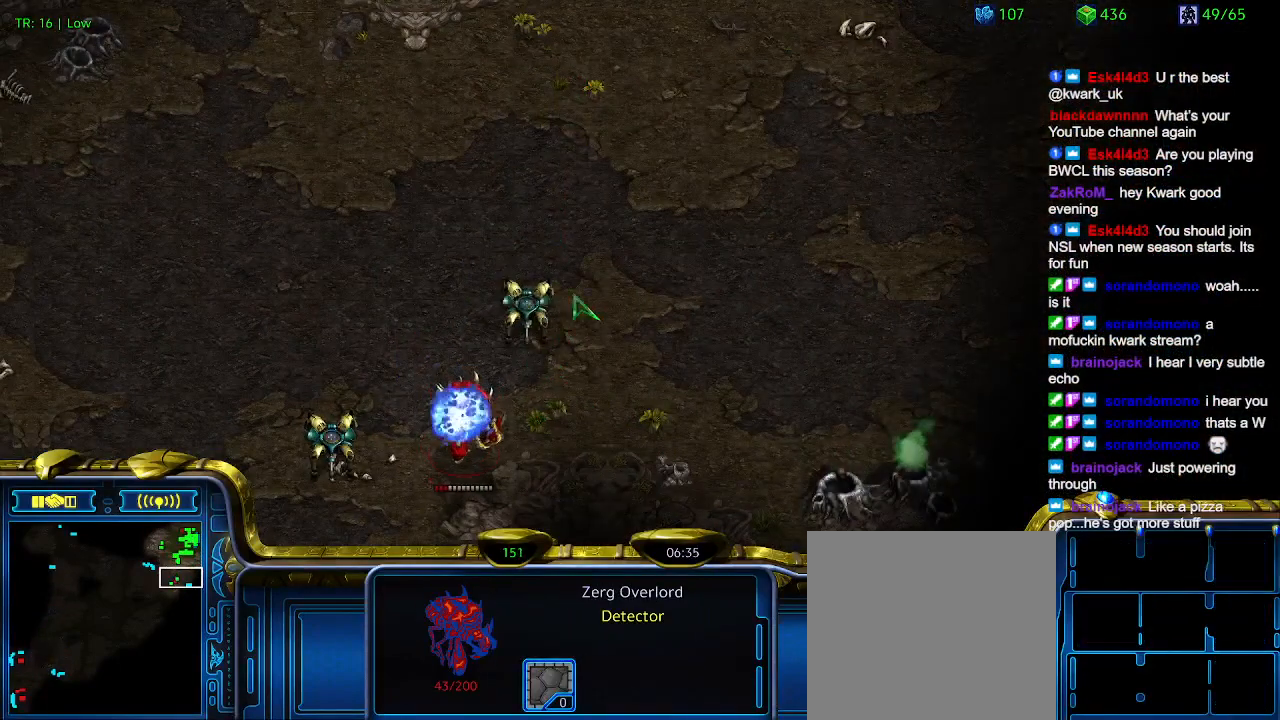
{"keys": [], "events": []}
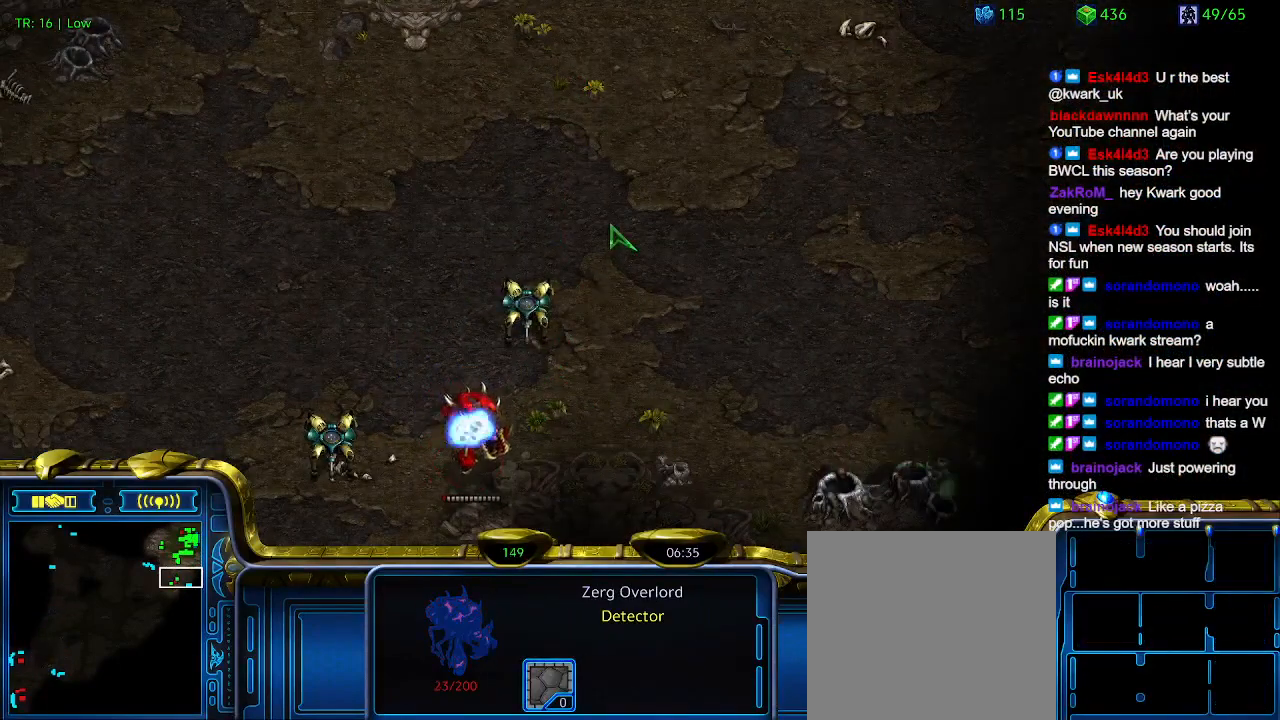
{"keys": [], "events": []}
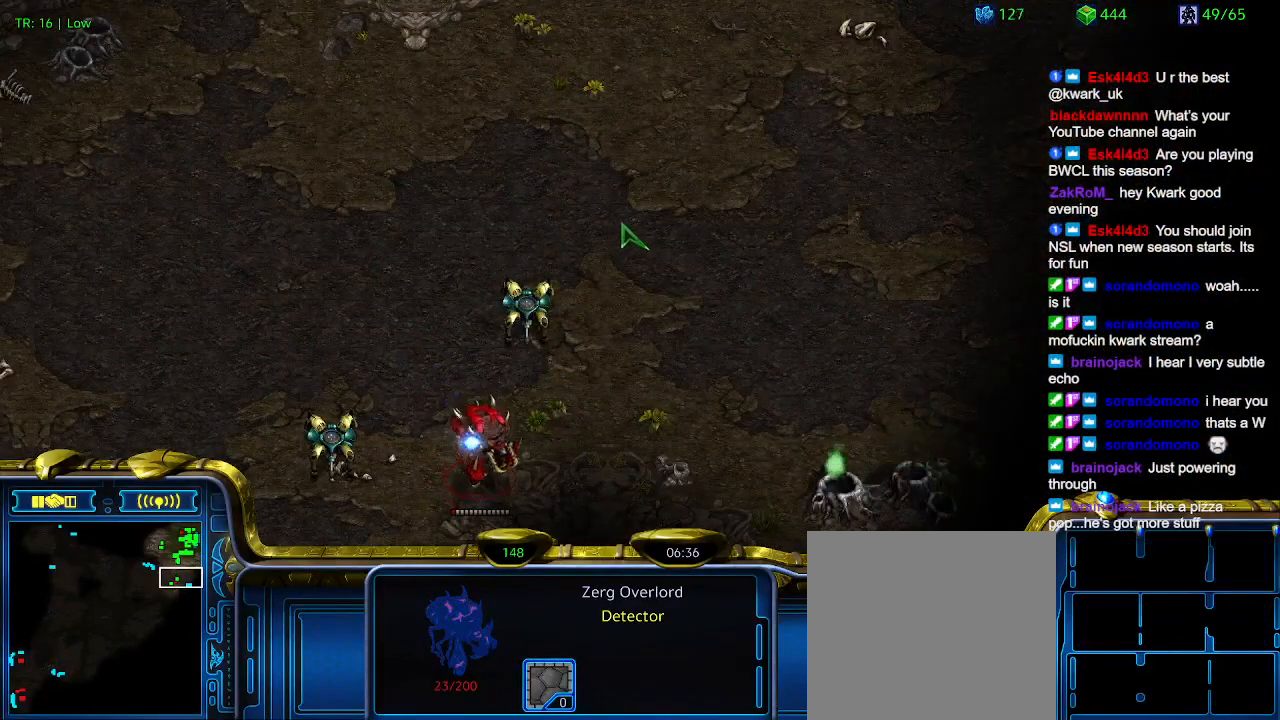
{"keys": [], "events": []}
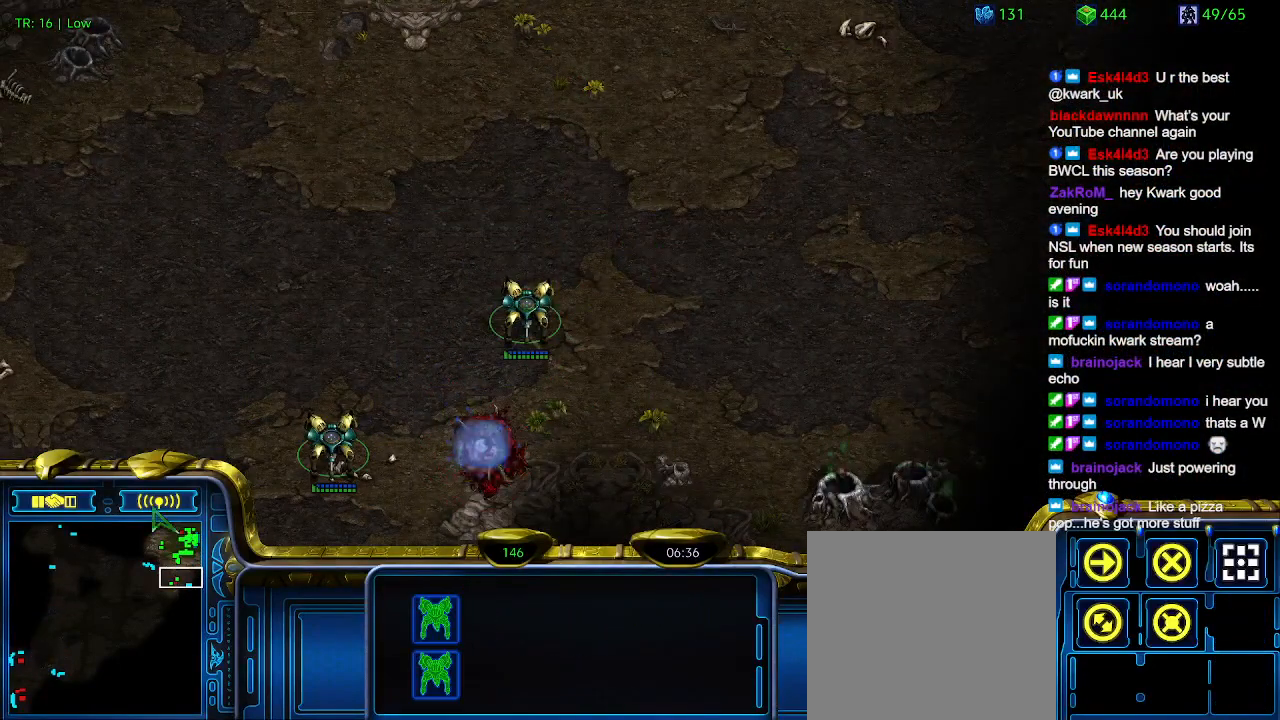
{"keys": [], "events": []}
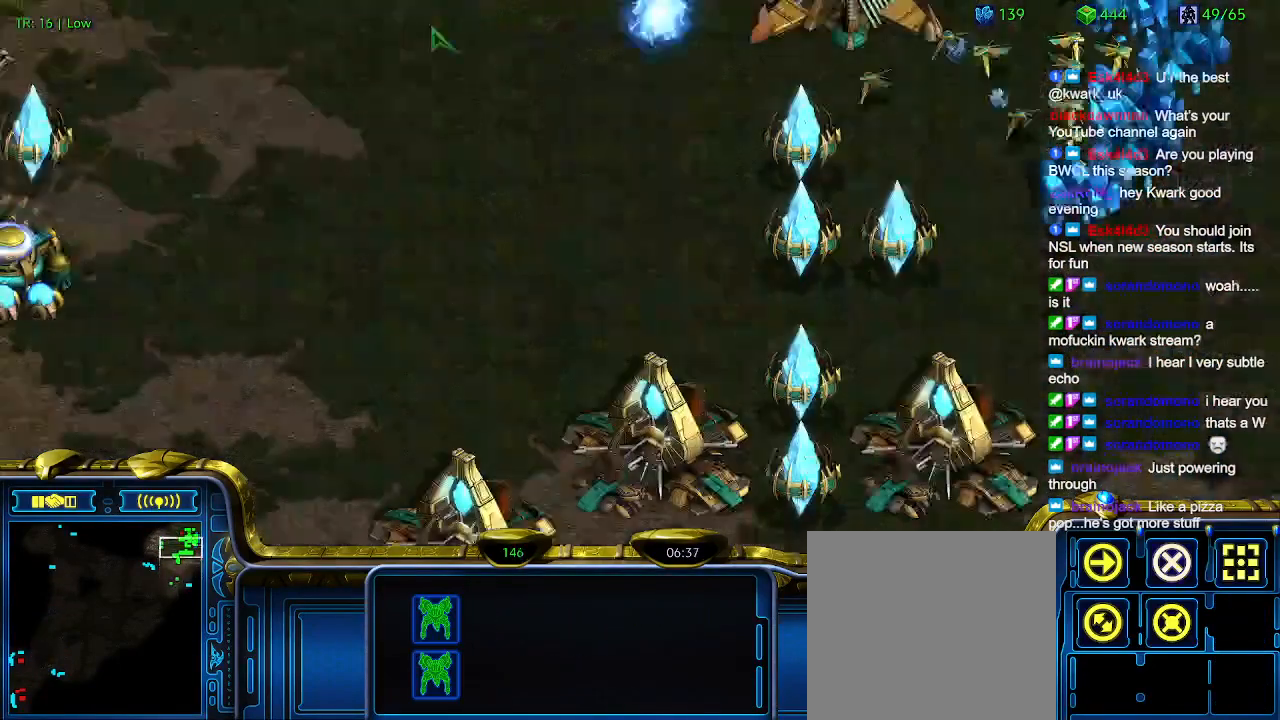
{"keys": ["5"], "events": [[434, "5", "down"]]}
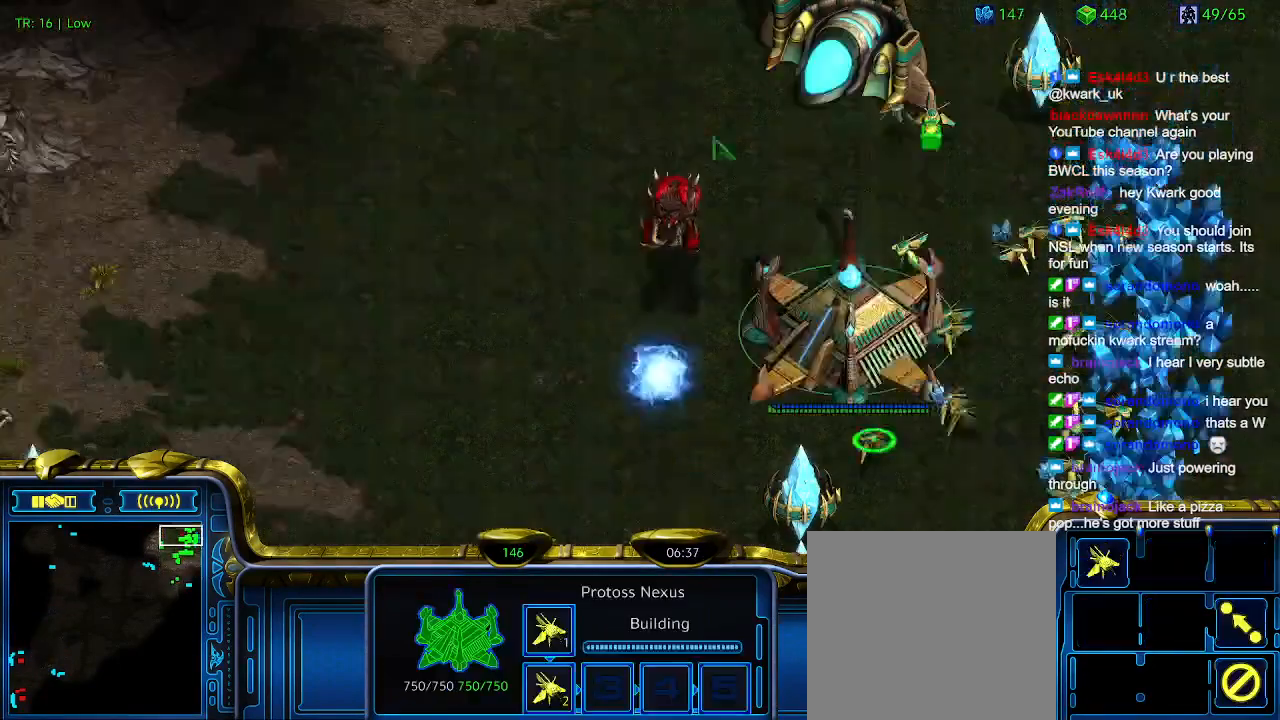
{"keys": ["t"], "events": [[34, "5", "up"], [500, "t", "down"]]}
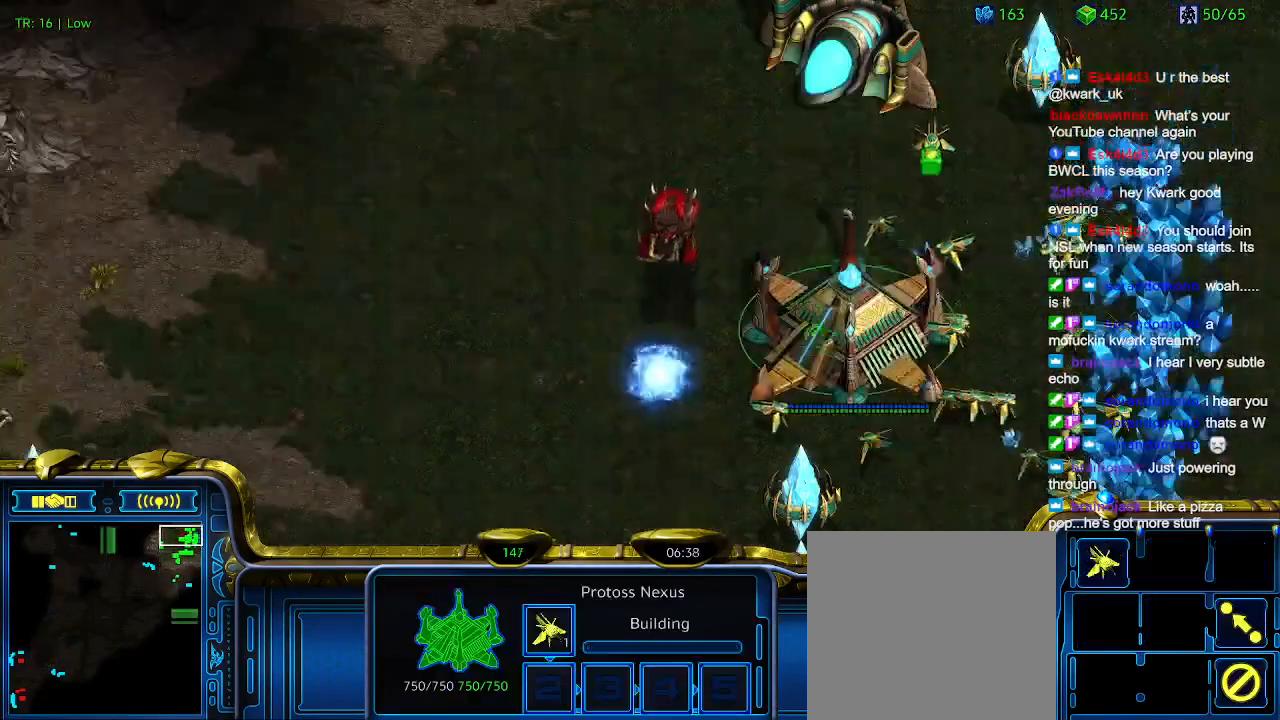
{"keys": [], "events": [[100, "t", "up"]]}
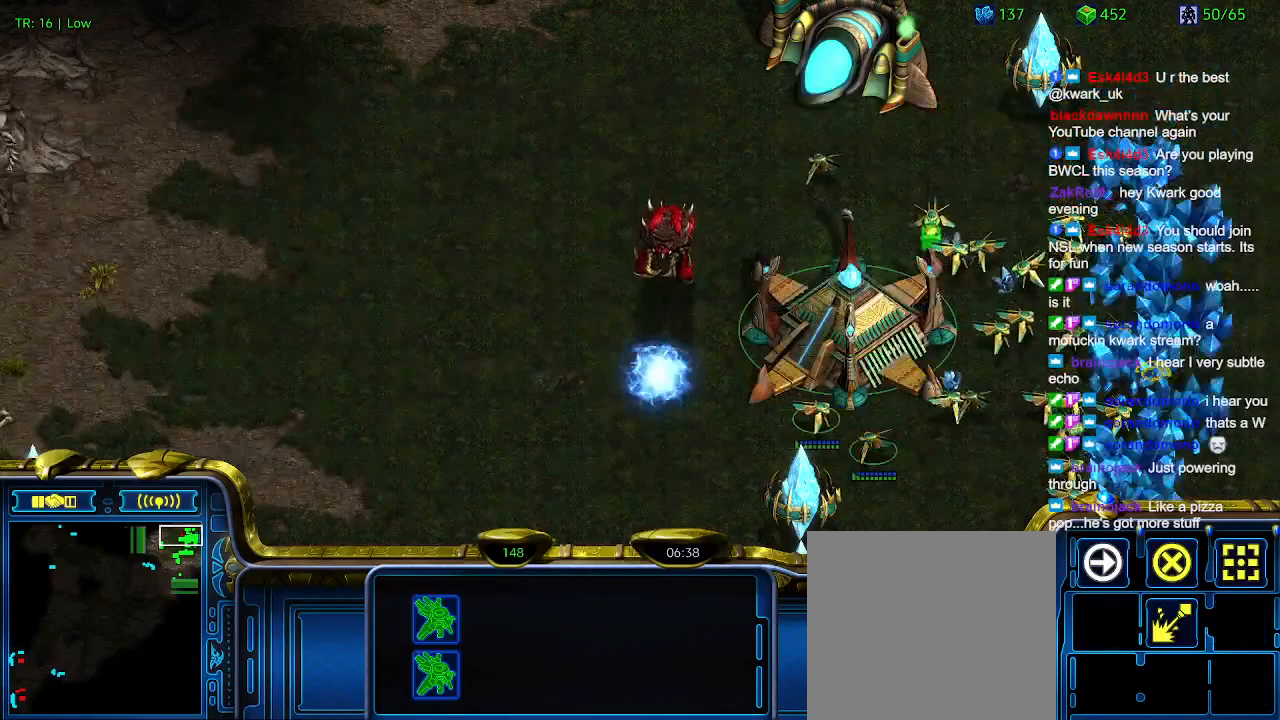
{"keys": ["2"], "events": [[300, "1", "down"], [434, "1", "up"], [434, "2", "down"]]}
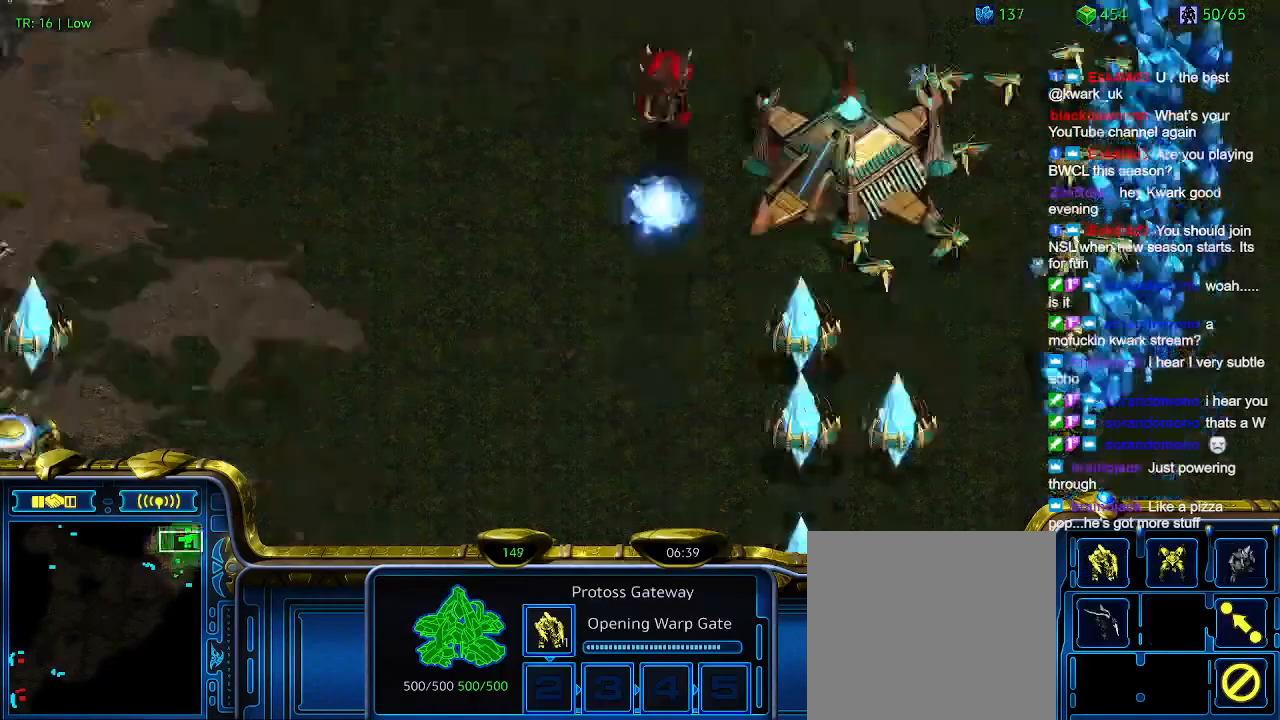
{"keys": [], "events": [[34, "2", "up"], [134, "3", "down"], [234, "3", "up"]]}
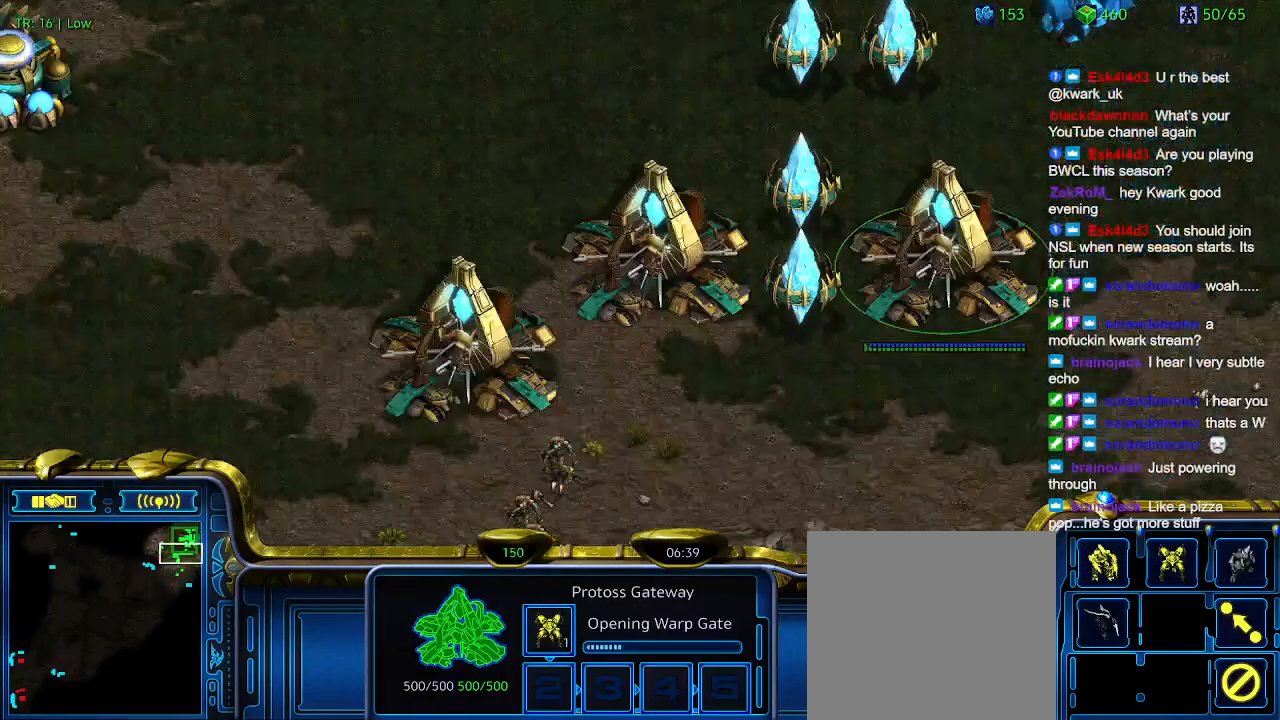
{"keys": [], "events": [[100, "1", "down"], [200, "1", "up"]]}
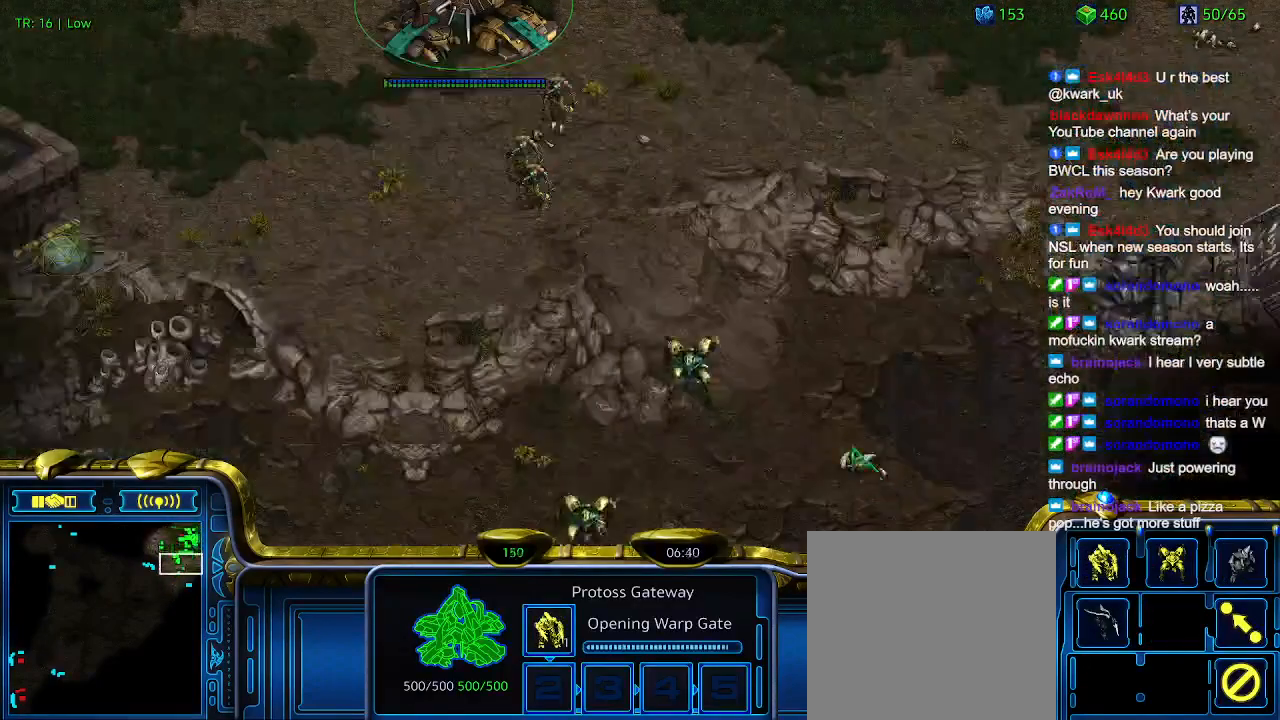
{"keys": [], "events": []}
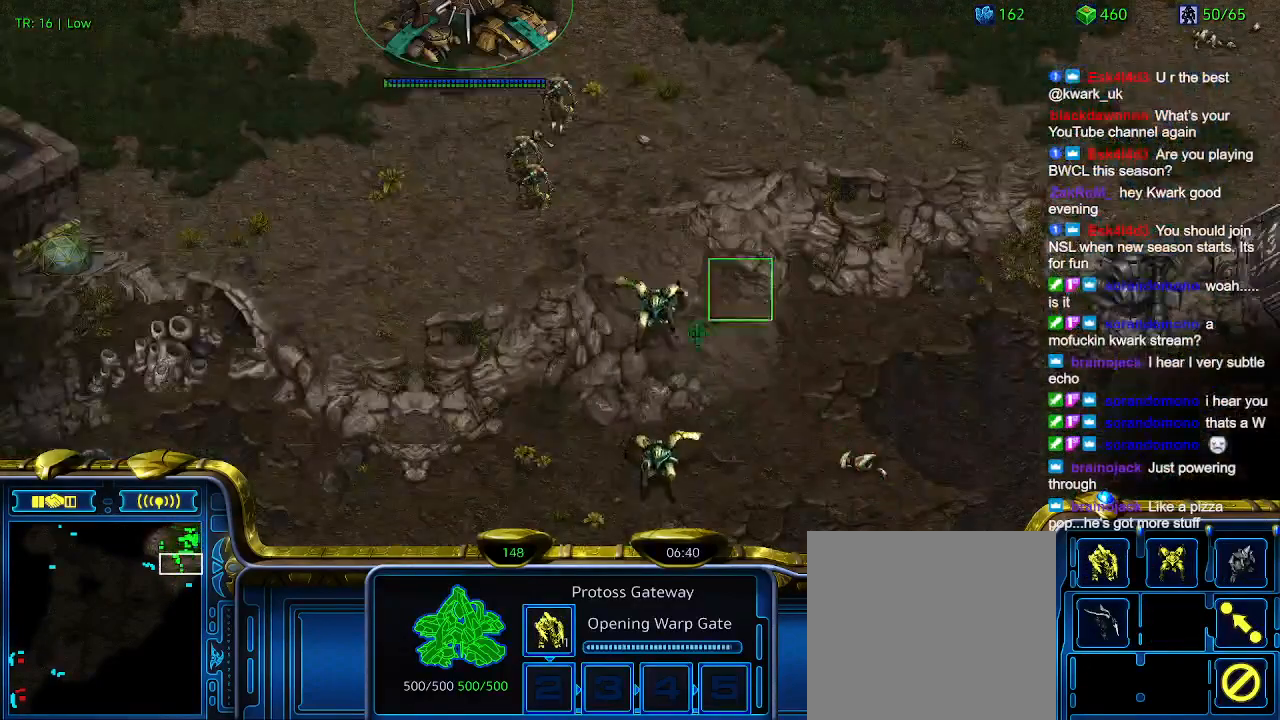
{"keys": [], "events": []}
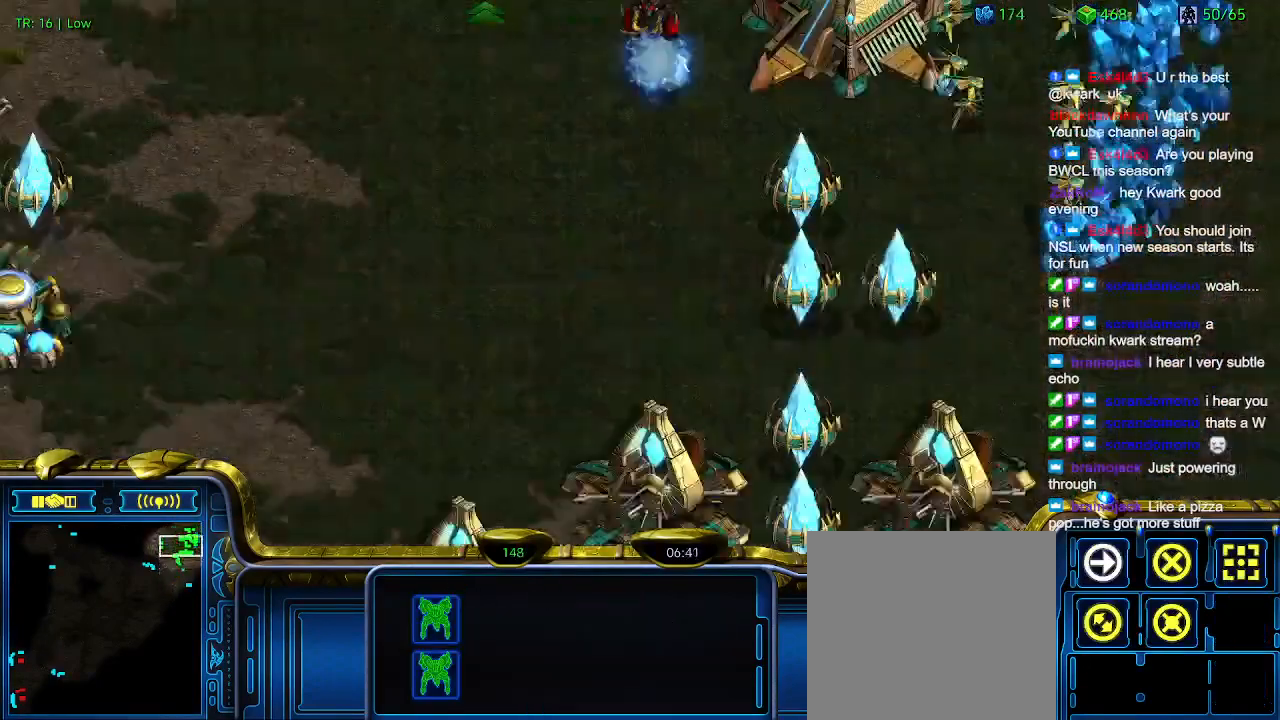
{"keys": [], "events": []}
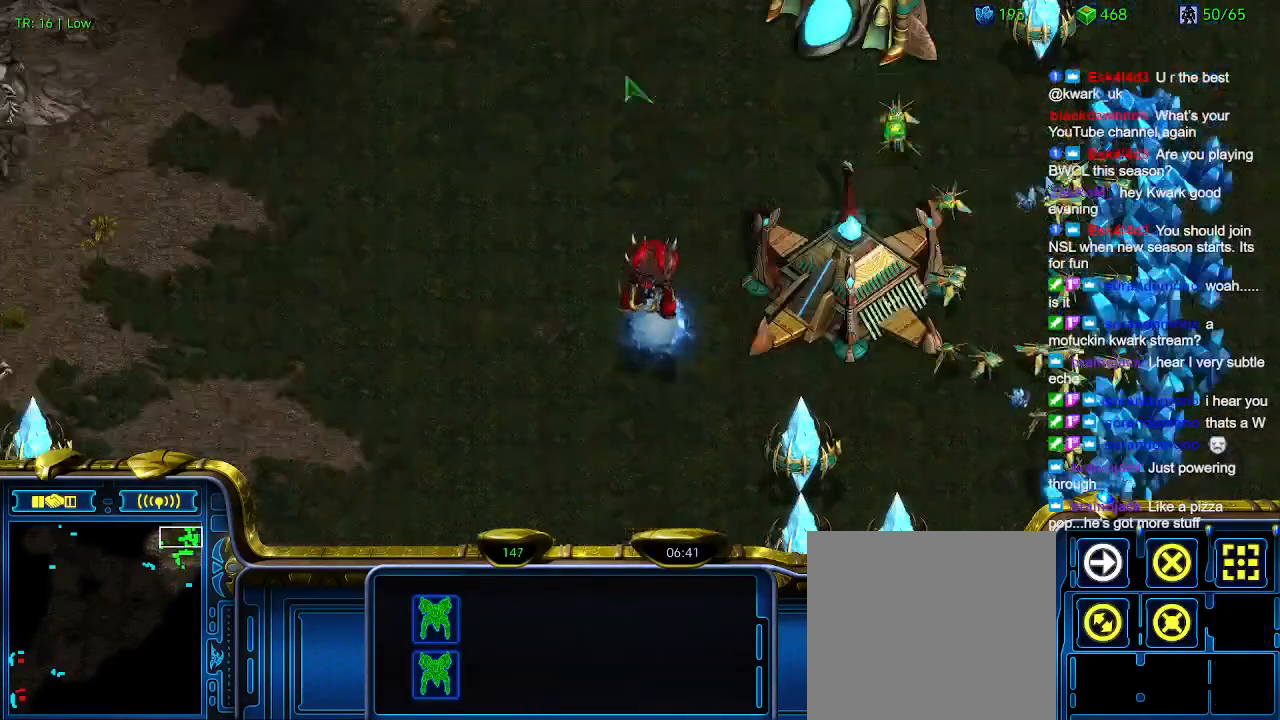
{"keys": [], "events": [[100, "a", "down"], [200, "a", "up"]]}
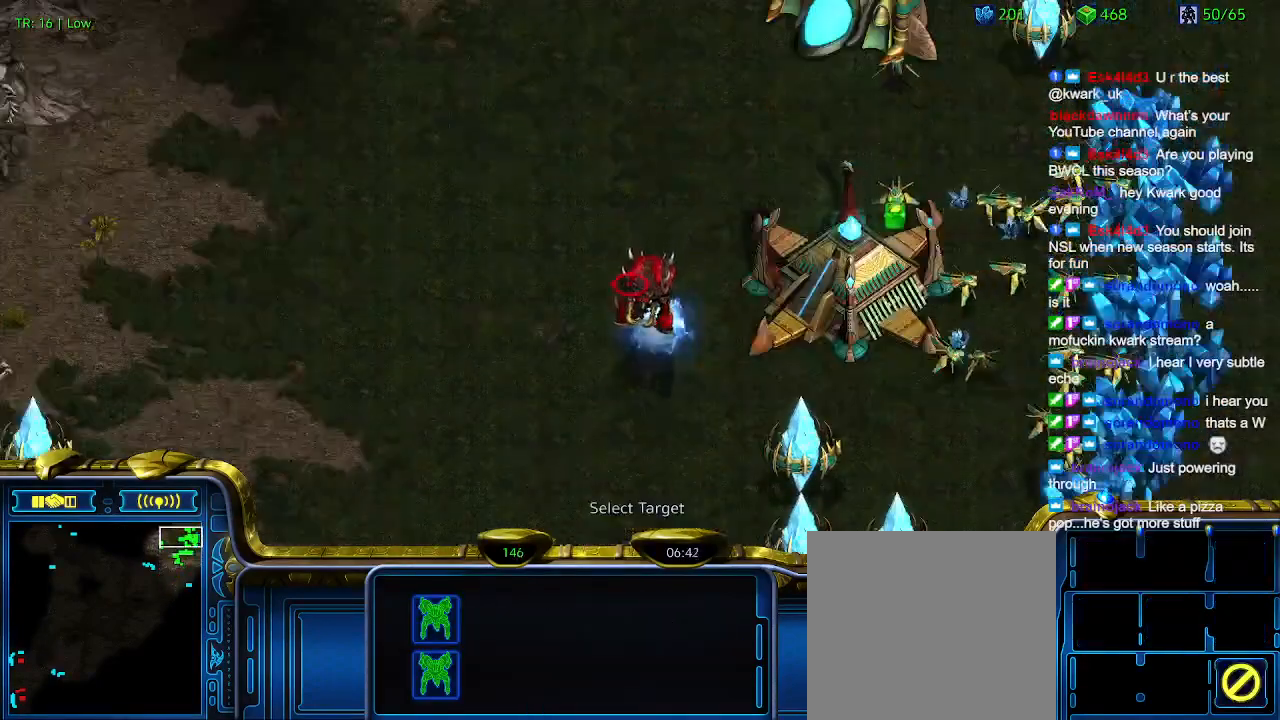
{"keys": [], "events": [[367, "1", "down"], [500, "1", "up"]]}
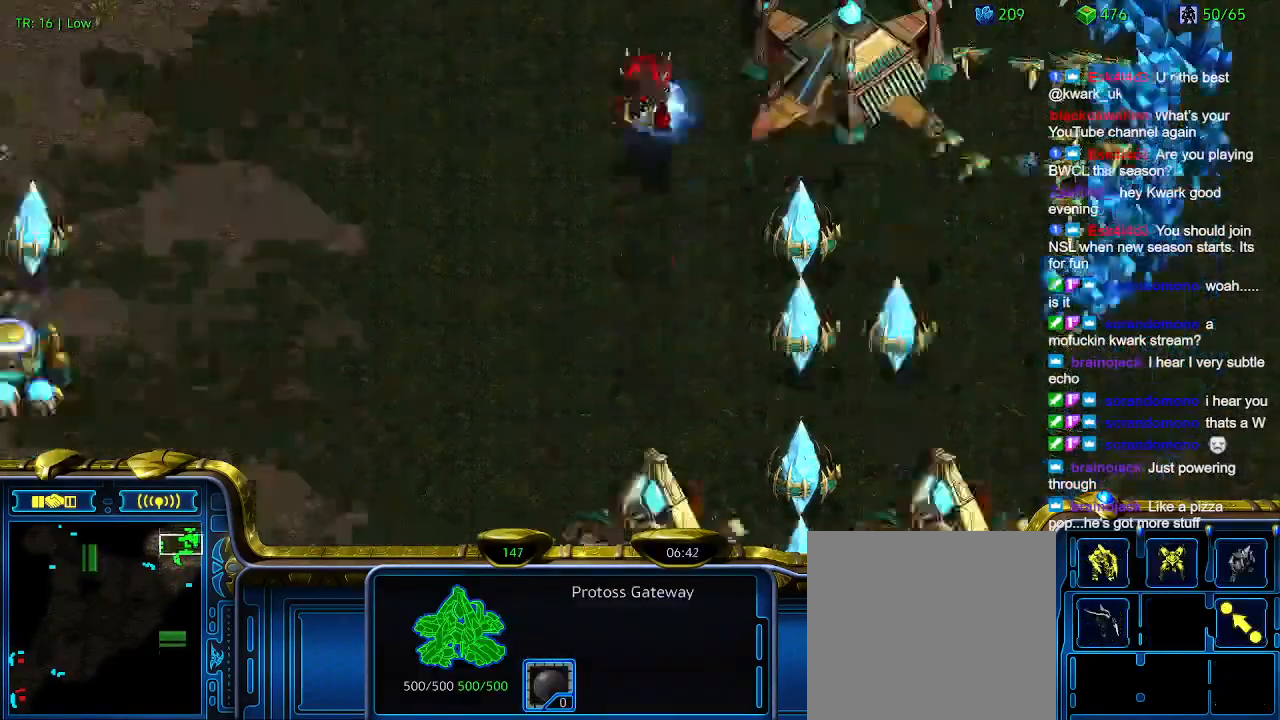
{"keys": [], "events": [[334, "q", "down"], [434, "q", "up"]]}